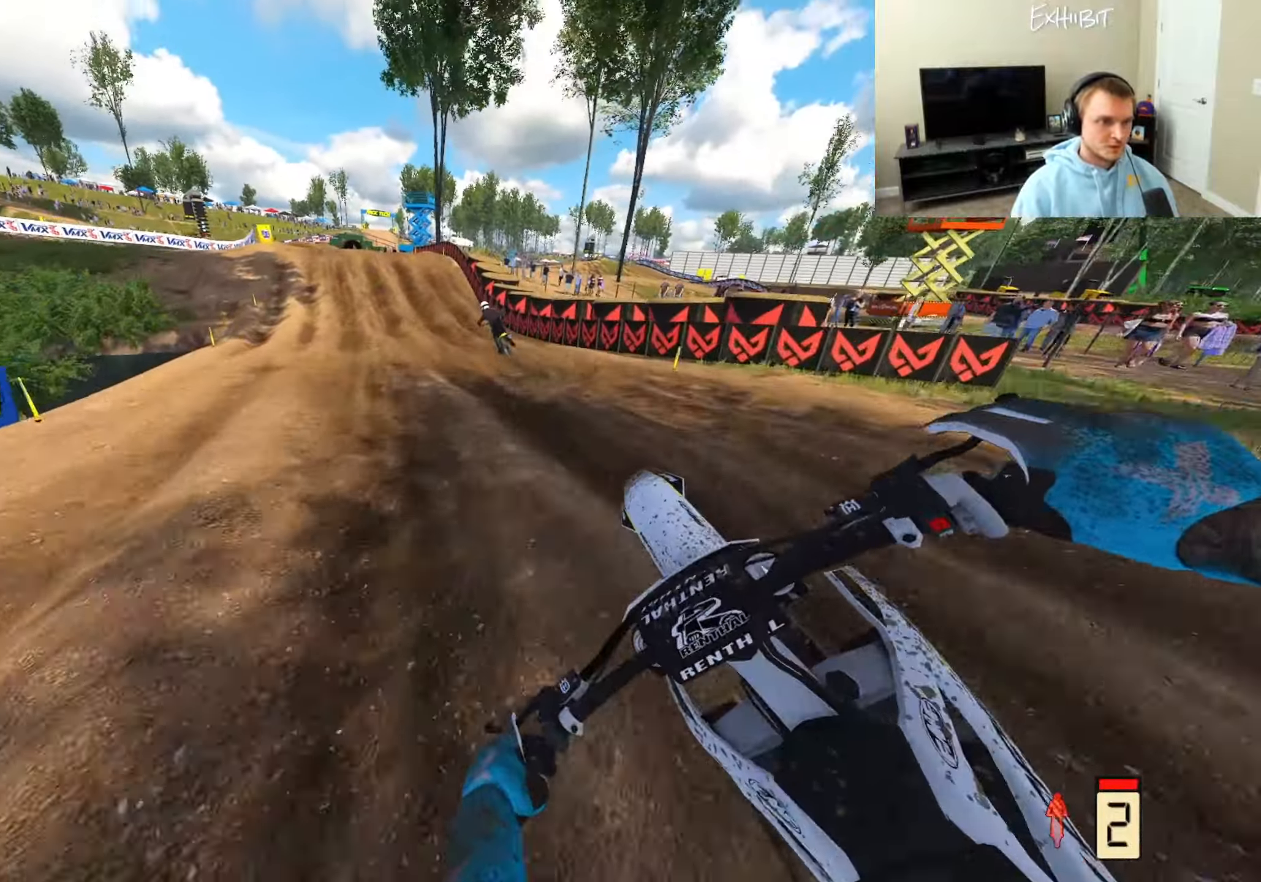
Gameplay with a controller (PlayStation layout); each line is a JSON object with the inputs held at the frame after it. "events" lists button and stick changes between this image and that frame as [ms after this image, input, new state], when the widget could be followed in between.
{"buttons": ["R2"], "left_stick": "center", "right_stick": "left", "events": [[67, "R2", "up"], [167, "left_stick", "right"], [233, "R2", "down"], [250, "right_stick", "center"], [317, "right_stick", "left"], [383, "left_stick", "center"]]}
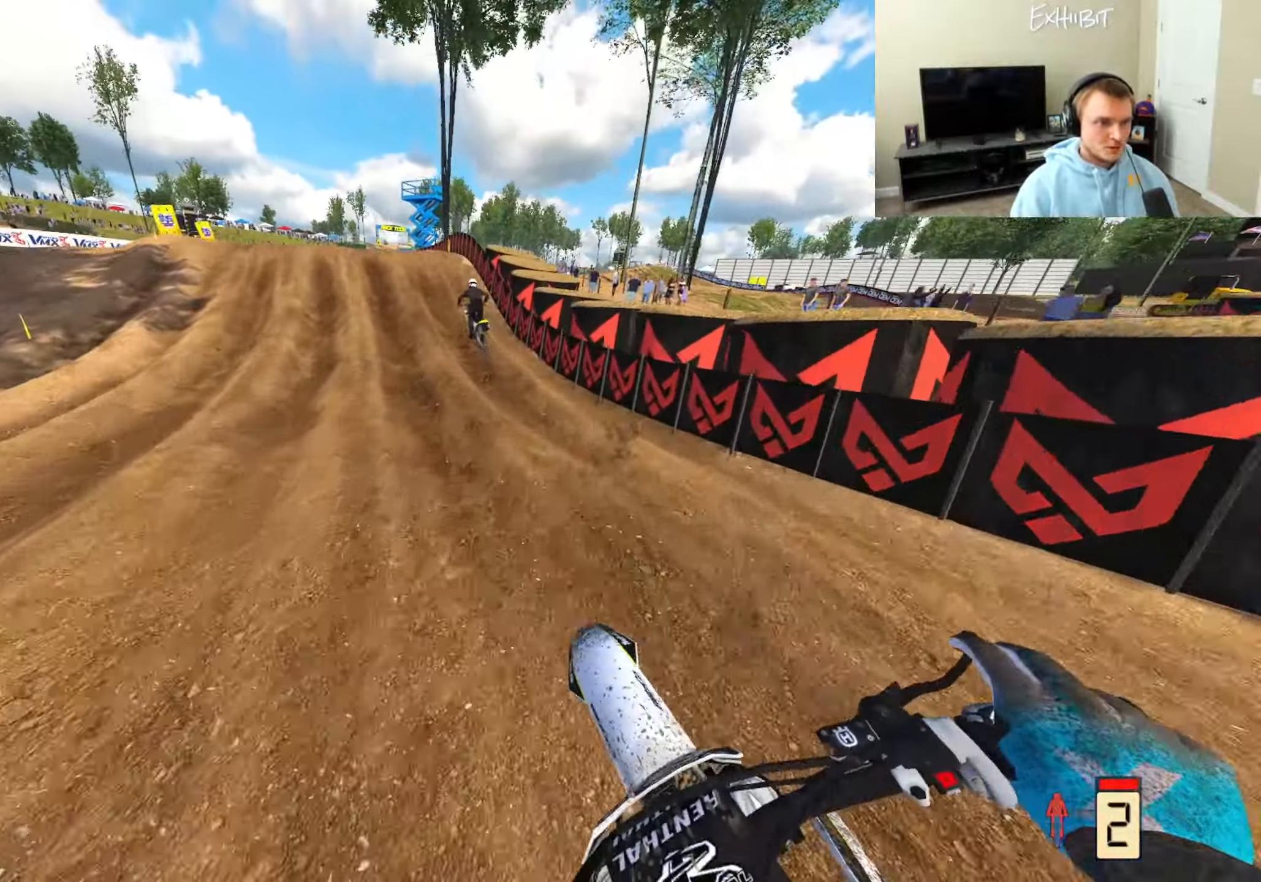
{"buttons": ["L2"], "left_stick": "left", "right_stick": "down-left", "events": [[83, "right_stick", "down-left"], [250, "R2", "up"], [417, "L2", "down"], [483, "left_stick", "left"]]}
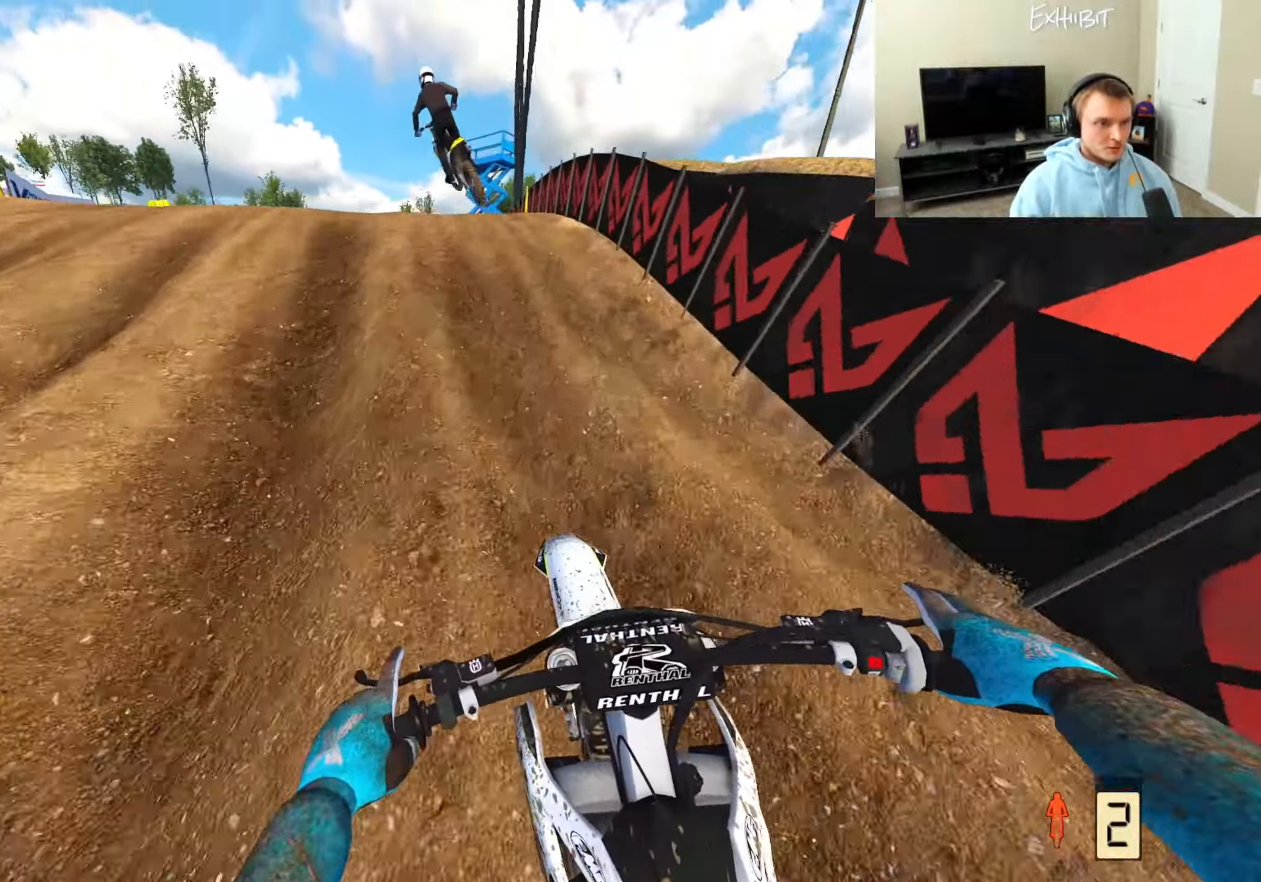
{"buttons": [], "left_stick": "left", "right_stick": "center", "events": [[183, "right_stick", "up-left"], [267, "right_stick", "up"], [333, "L2", "up"], [483, "right_stick", "center"]]}
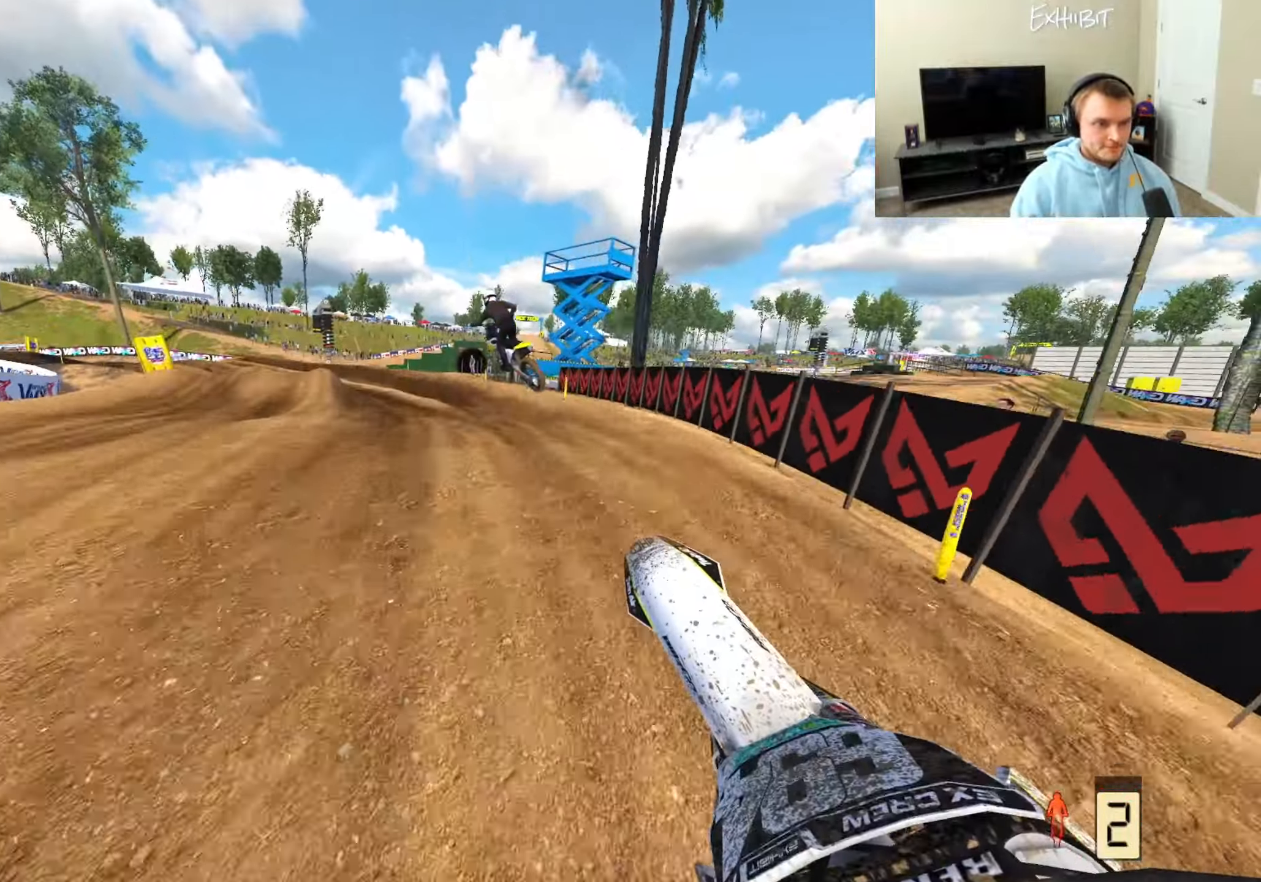
{"buttons": ["R2"], "left_stick": "left", "right_stick": "down-left", "events": [[67, "R2", "down"], [433, "right_stick", "down-left"]]}
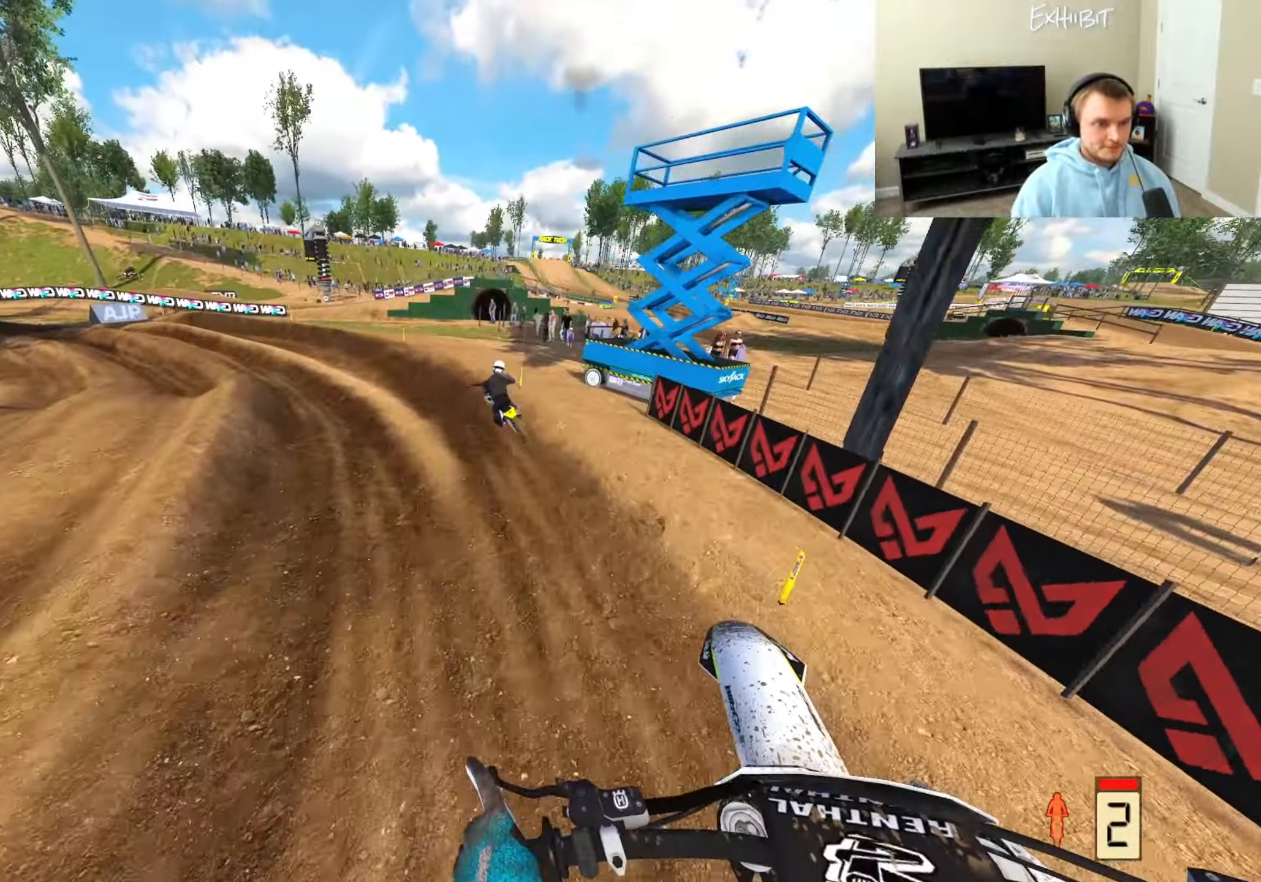
{"buttons": ["R2"], "left_stick": "left", "right_stick": "up", "events": [[383, "right_stick", "center"], [467, "right_stick", "up"]]}
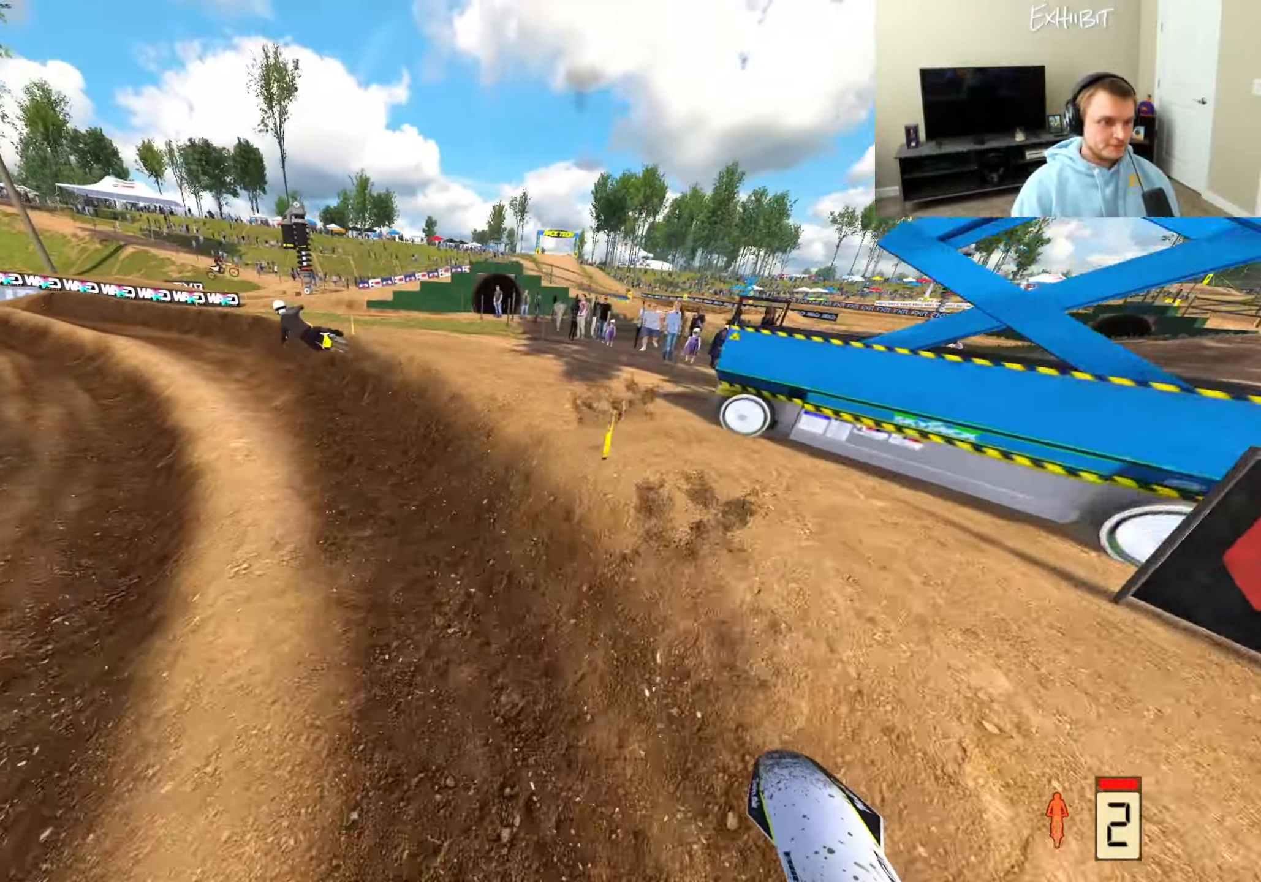
{"buttons": ["R2"], "left_stick": "left", "right_stick": "center", "events": [[450, "right_stick", "center"]]}
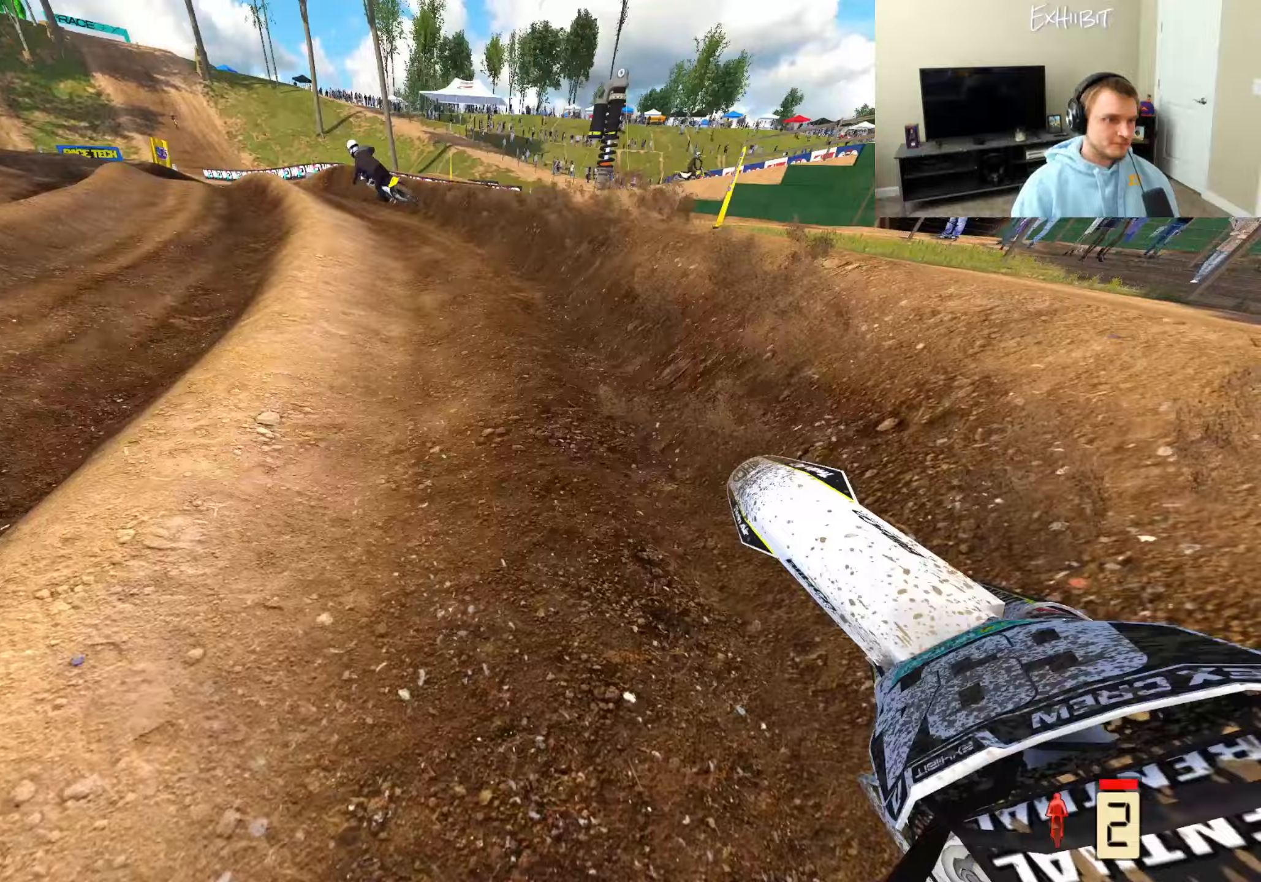
{"buttons": ["R2"], "left_stick": "left", "right_stick": "center", "events": []}
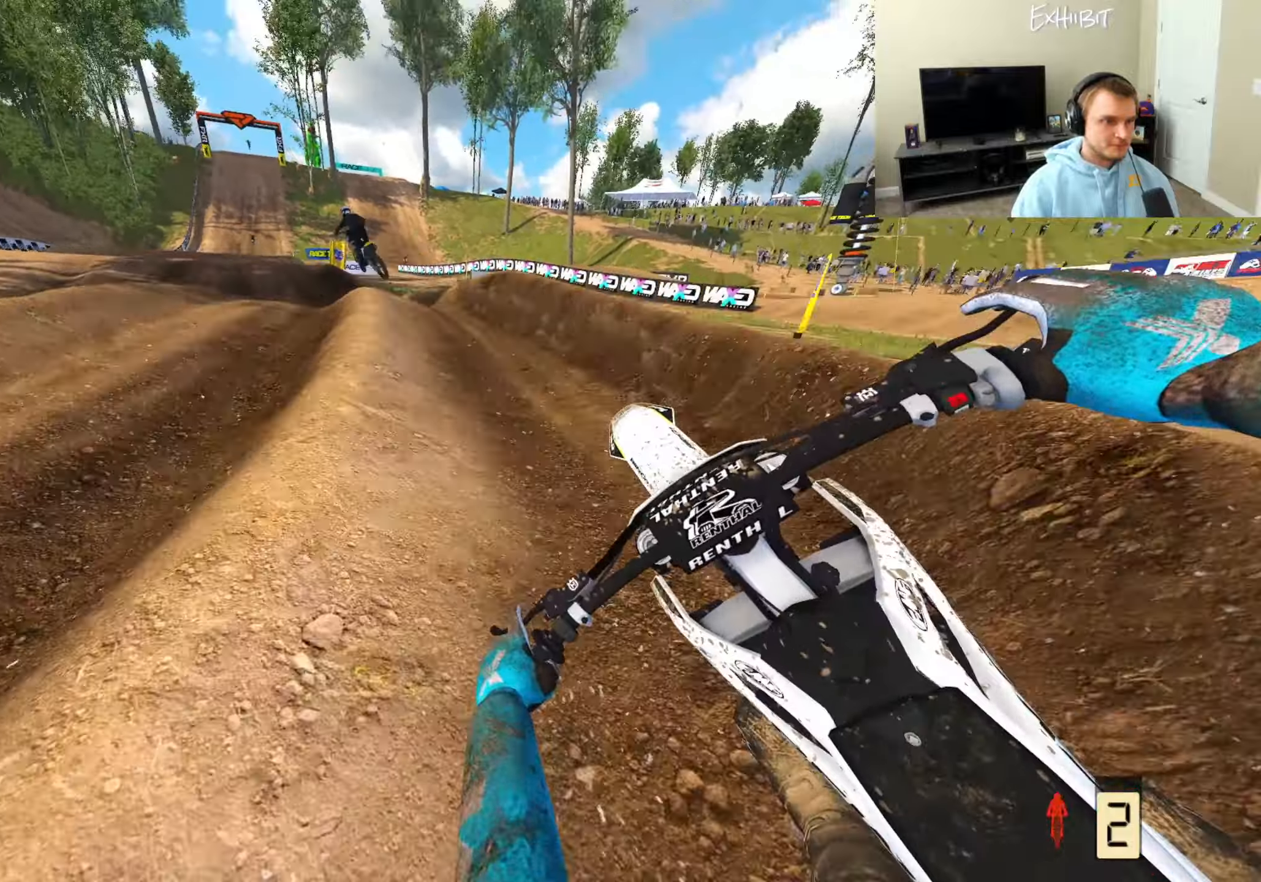
{"buttons": ["R2"], "left_stick": "right", "right_stick": "right", "events": [[233, "right_stick", "right"], [267, "R2", "up"], [367, "left_stick", "right"], [417, "R2", "down"]]}
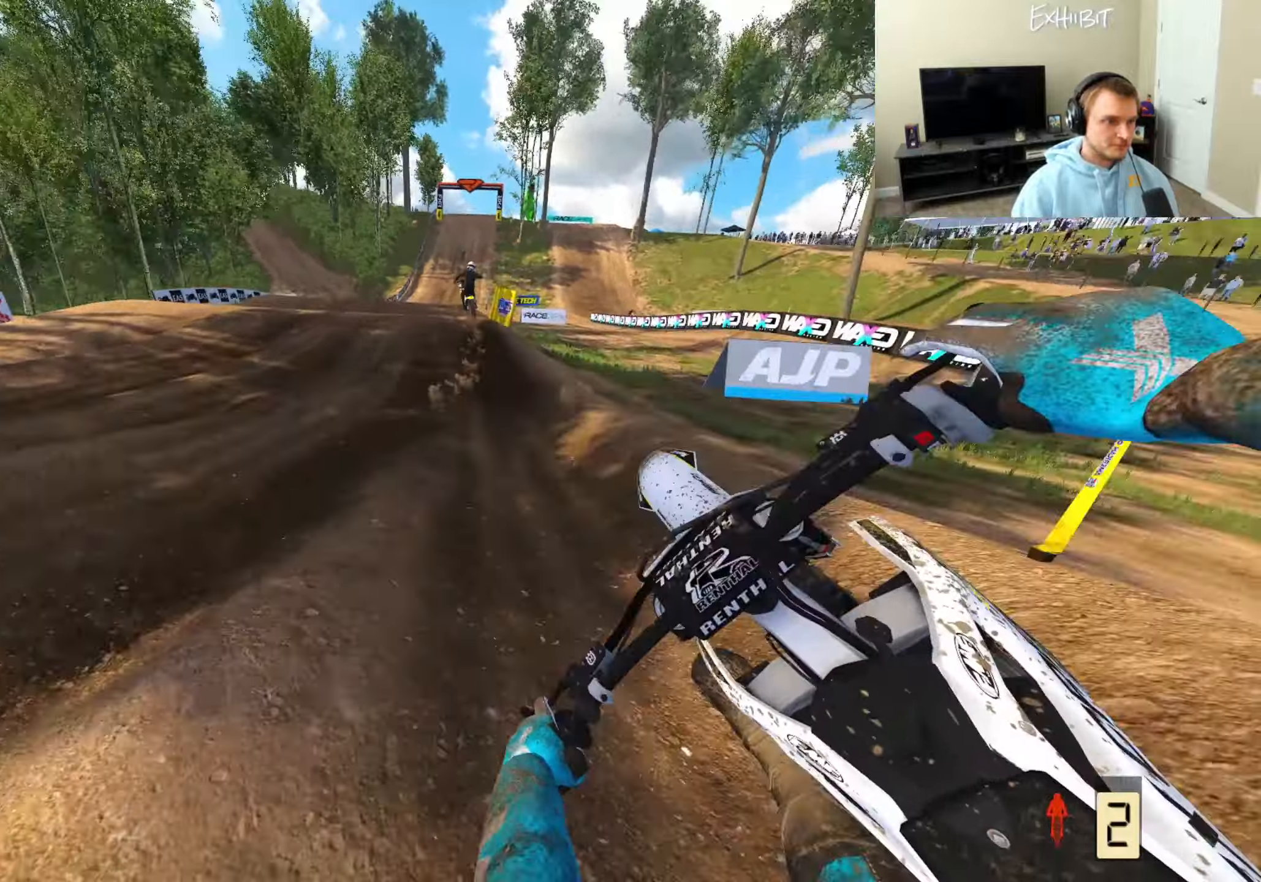
{"buttons": ["R2", "R3"], "left_stick": "center", "right_stick": "left", "events": [[117, "right_stick", "center"], [167, "right_stick", "up"], [300, "right_stick", "left"], [450, "R3", "down"], [500, "left_stick", "center"]]}
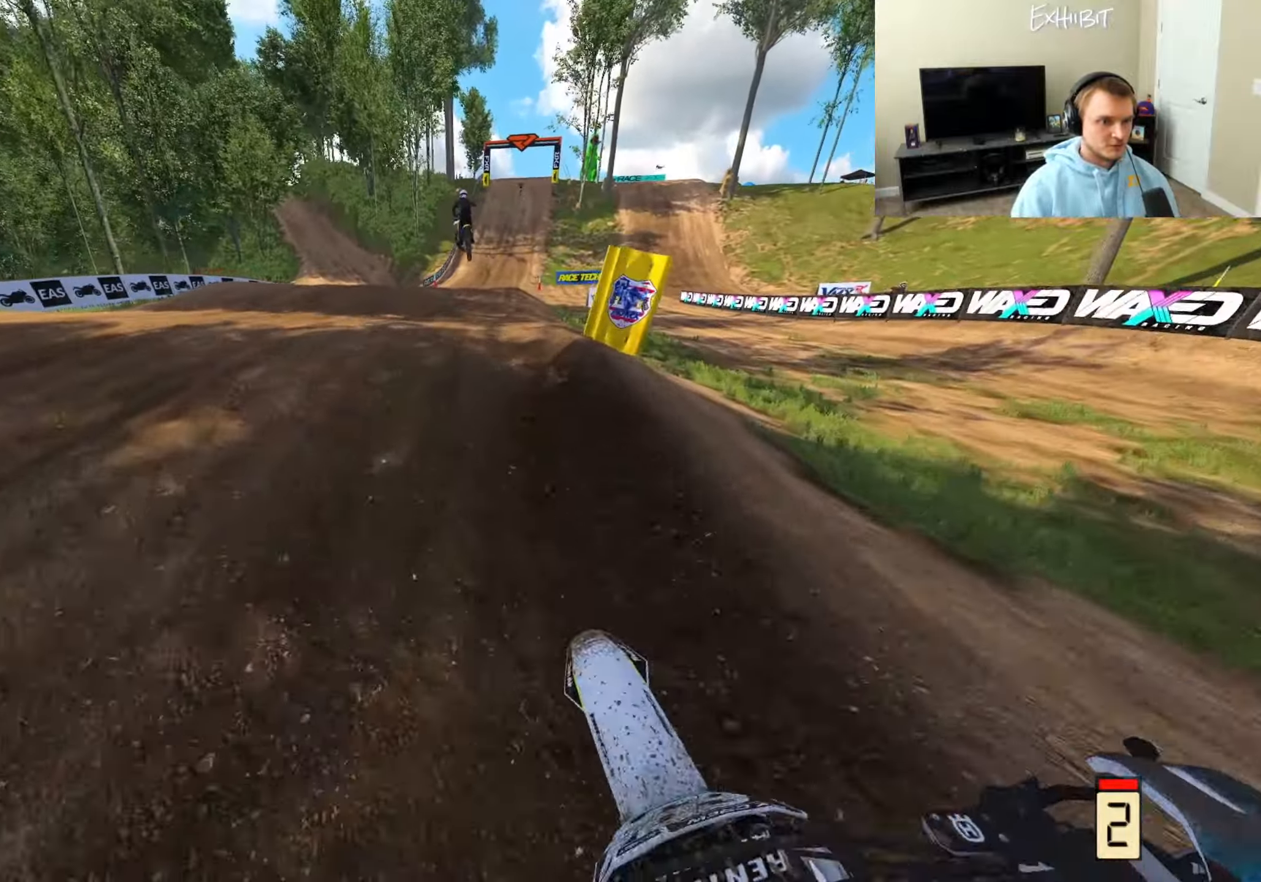
{"buttons": ["R2"], "left_stick": "right", "right_stick": "down", "events": [[100, "R3", "up"], [100, "left_stick", "left"], [117, "right_stick", "up-left"], [267, "left_stick", "center"], [283, "R2", "up"], [283, "right_stick", "center"], [333, "left_stick", "right"], [383, "right_stick", "down"], [500, "R2", "down"]]}
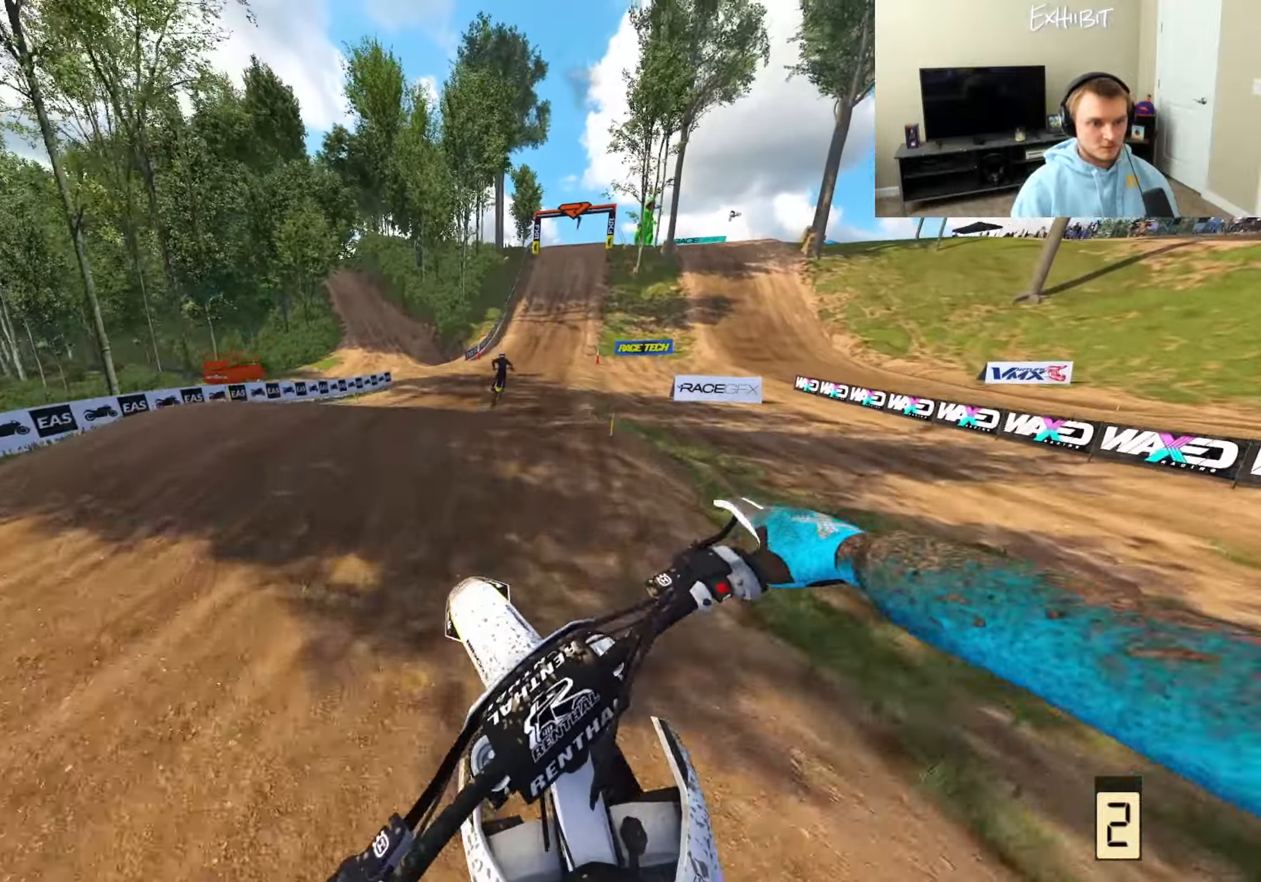
{"buttons": ["R2"], "left_stick": "right", "right_stick": "center", "events": [[83, "R3", "down"], [83, "right_stick", "center"], [250, "R3", "up"]]}
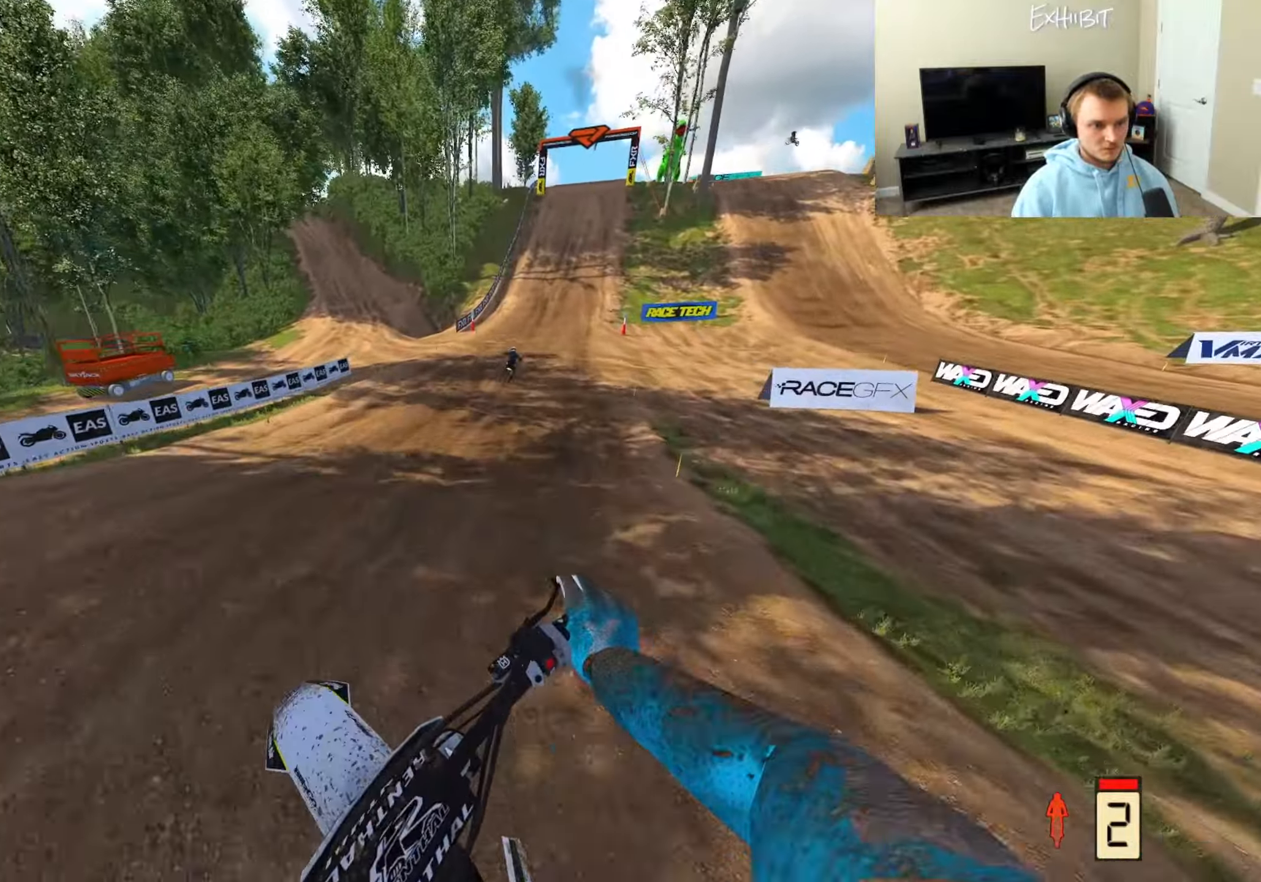
{"buttons": ["R2", "R3"], "left_stick": "center", "right_stick": "center", "events": [[67, "right_stick", "up"], [183, "left_stick", "center"], [383, "right_stick", "center"], [417, "R3", "down"]]}
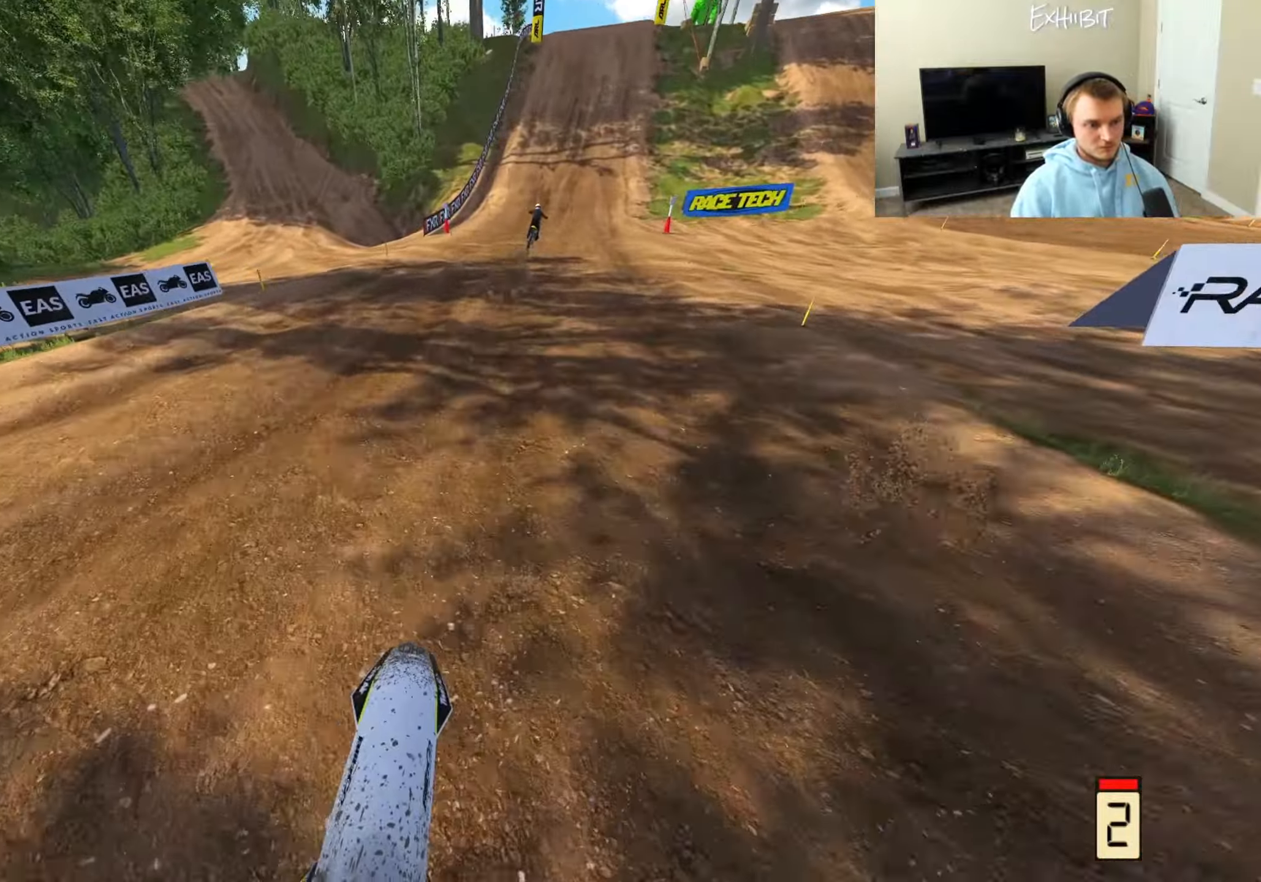
{"buttons": ["R2"], "left_stick": "center", "right_stick": "down-left", "events": [[100, "R3", "up"], [217, "right_stick", "down-left"]]}
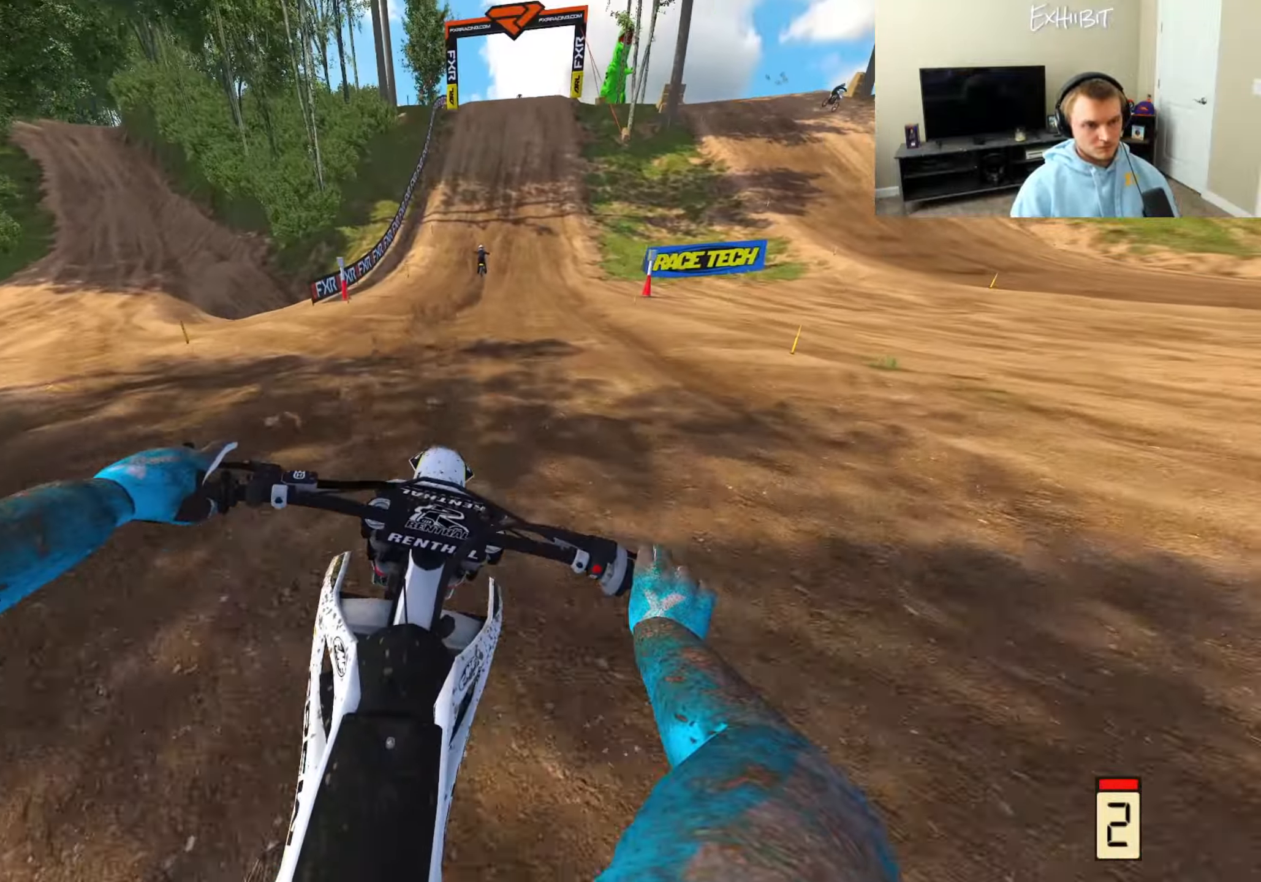
{"buttons": ["R2"], "left_stick": "center", "right_stick": "down-left", "events": [[33, "right_stick", "down"], [500, "right_stick", "down-left"]]}
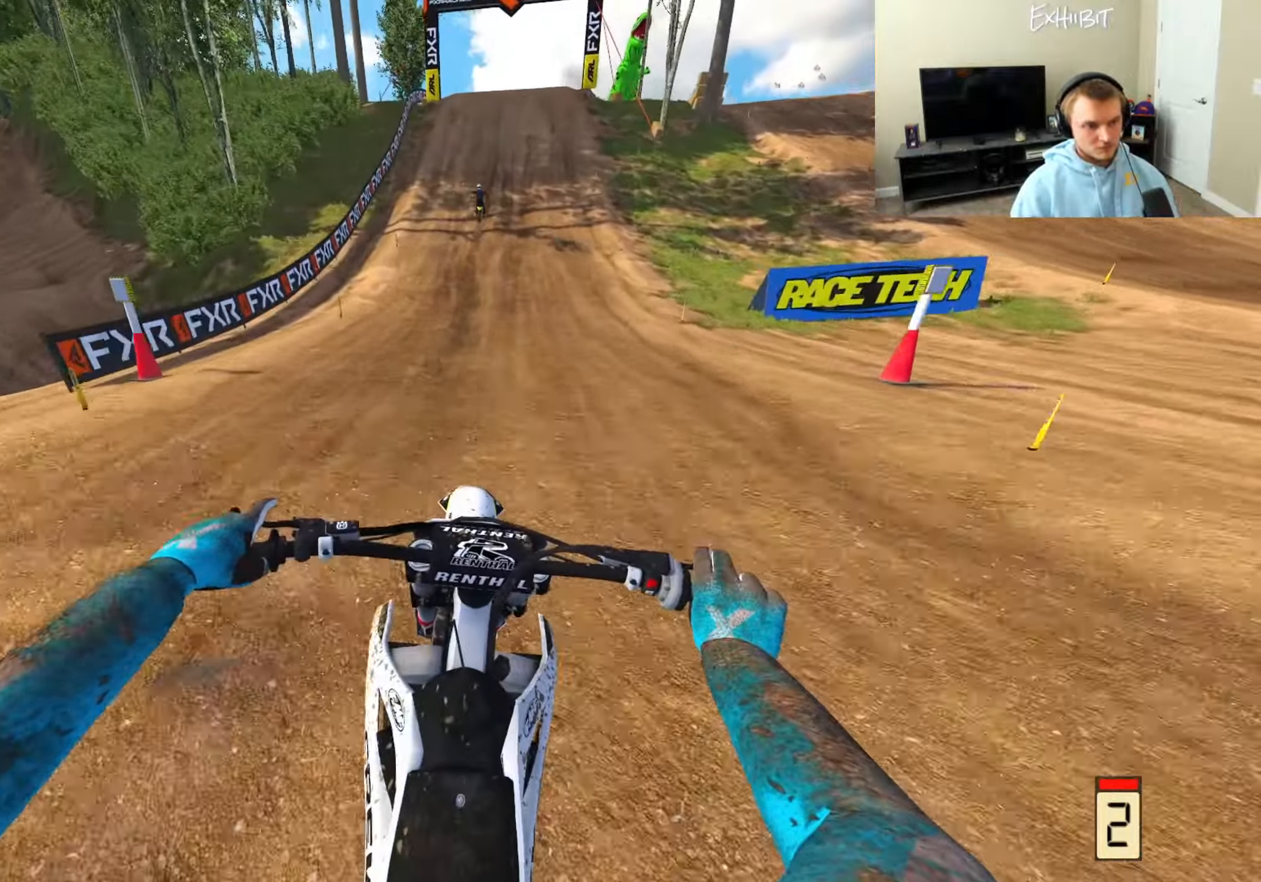
{"buttons": ["R2"], "left_stick": "center", "right_stick": "down-left", "events": [[33, "R3", "down"], [150, "R3", "up"]]}
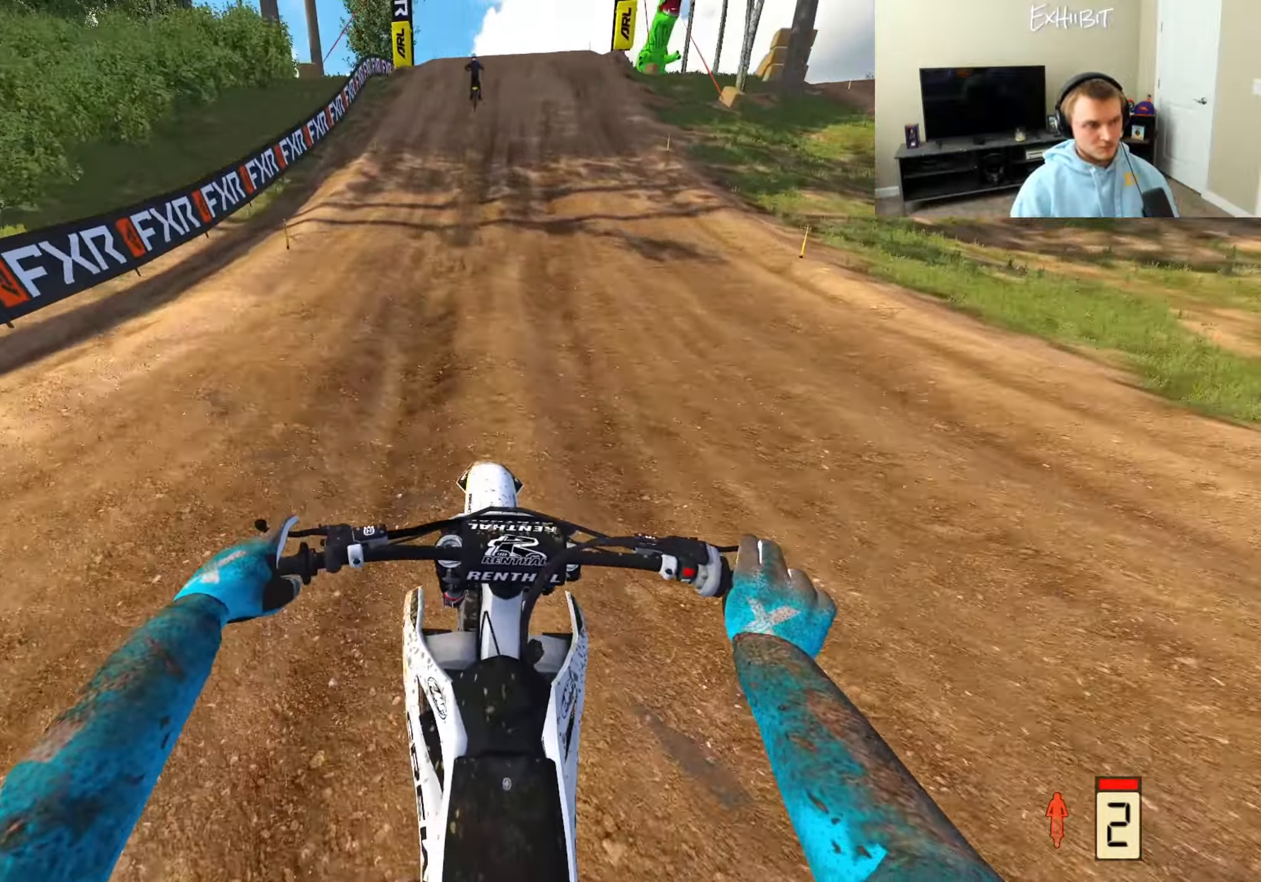
{"buttons": ["R2"], "left_stick": "center", "right_stick": "down-left", "events": []}
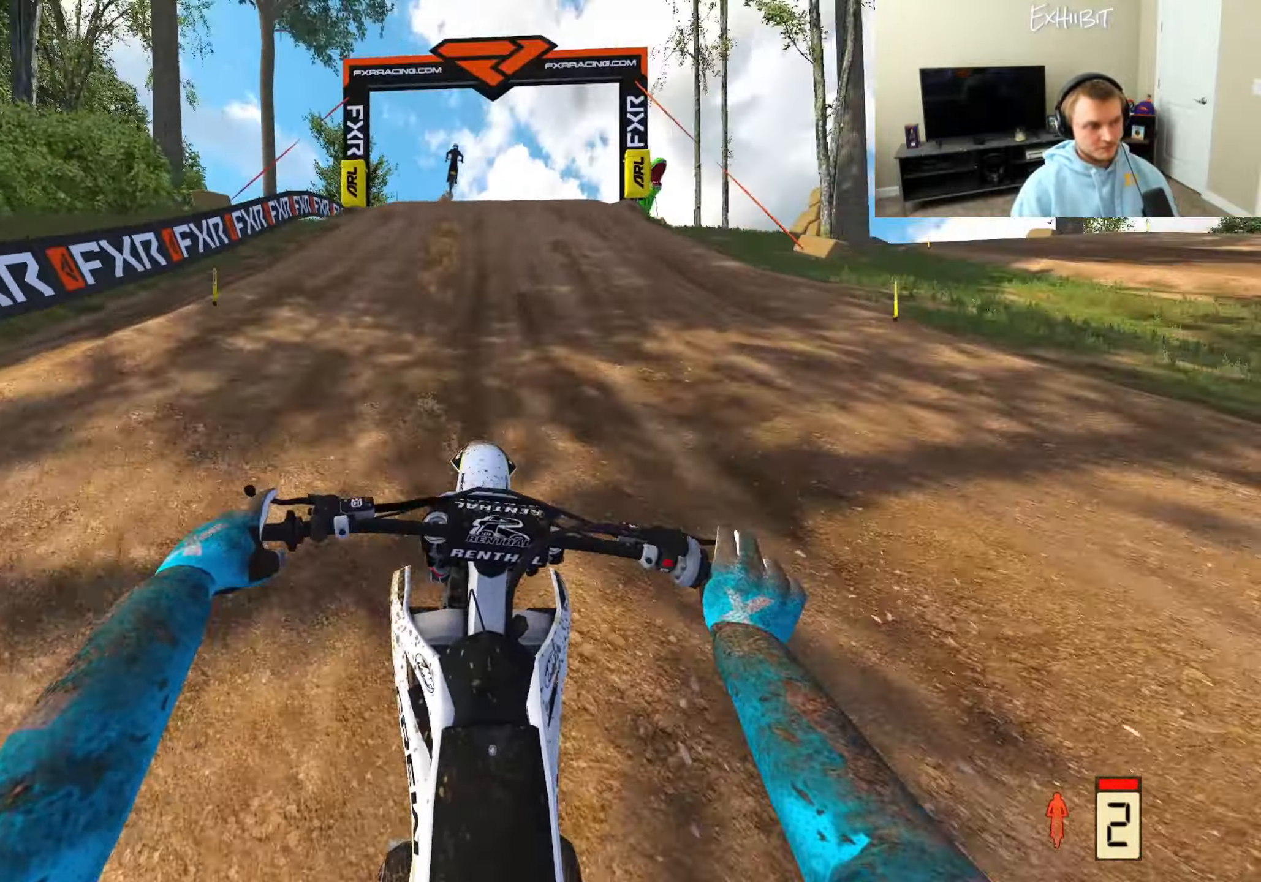
{"buttons": ["R2"], "left_stick": "center", "right_stick": "center", "events": [[233, "right_stick", "center"]]}
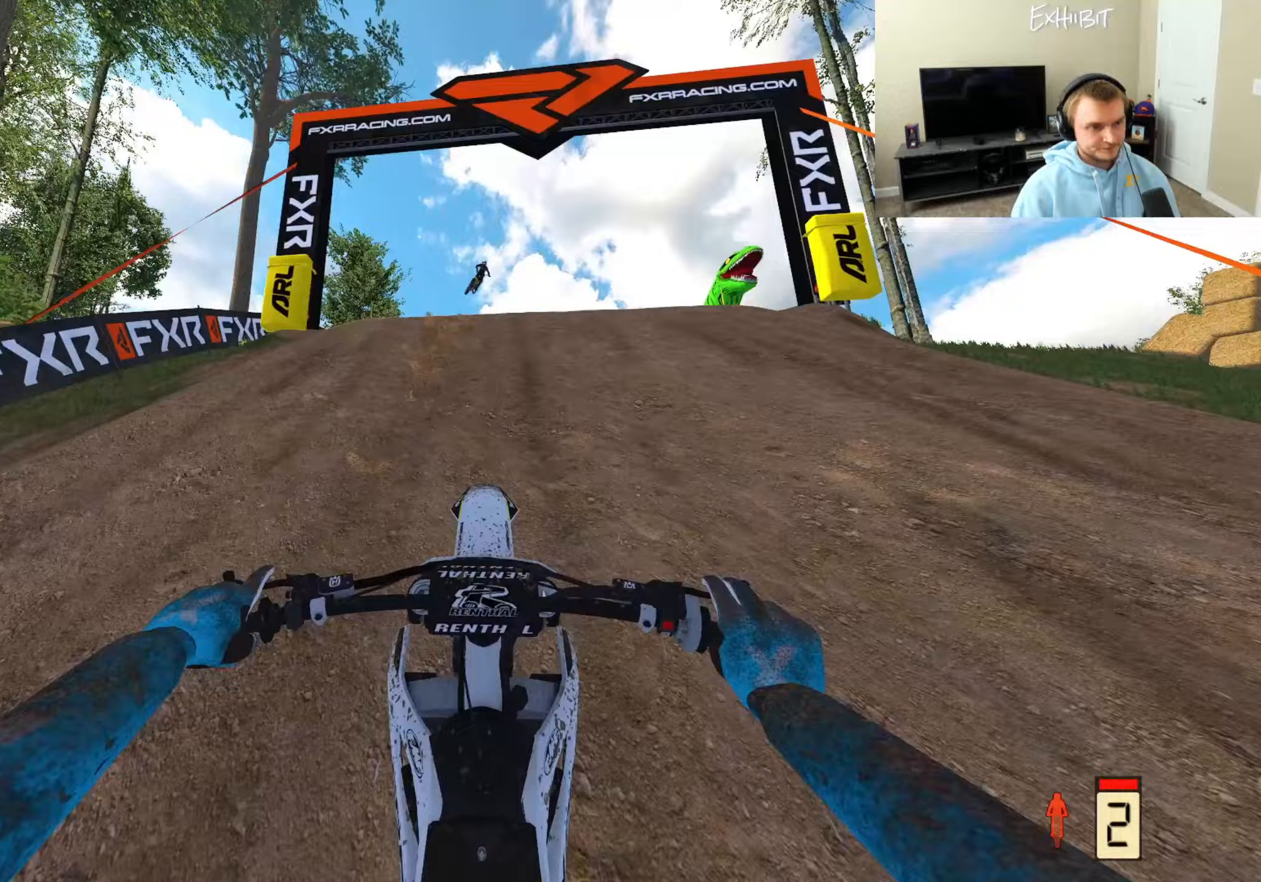
{"buttons": ["R2"], "left_stick": "right", "right_stick": "left", "events": [[333, "left_stick", "right"], [417, "right_stick", "left"]]}
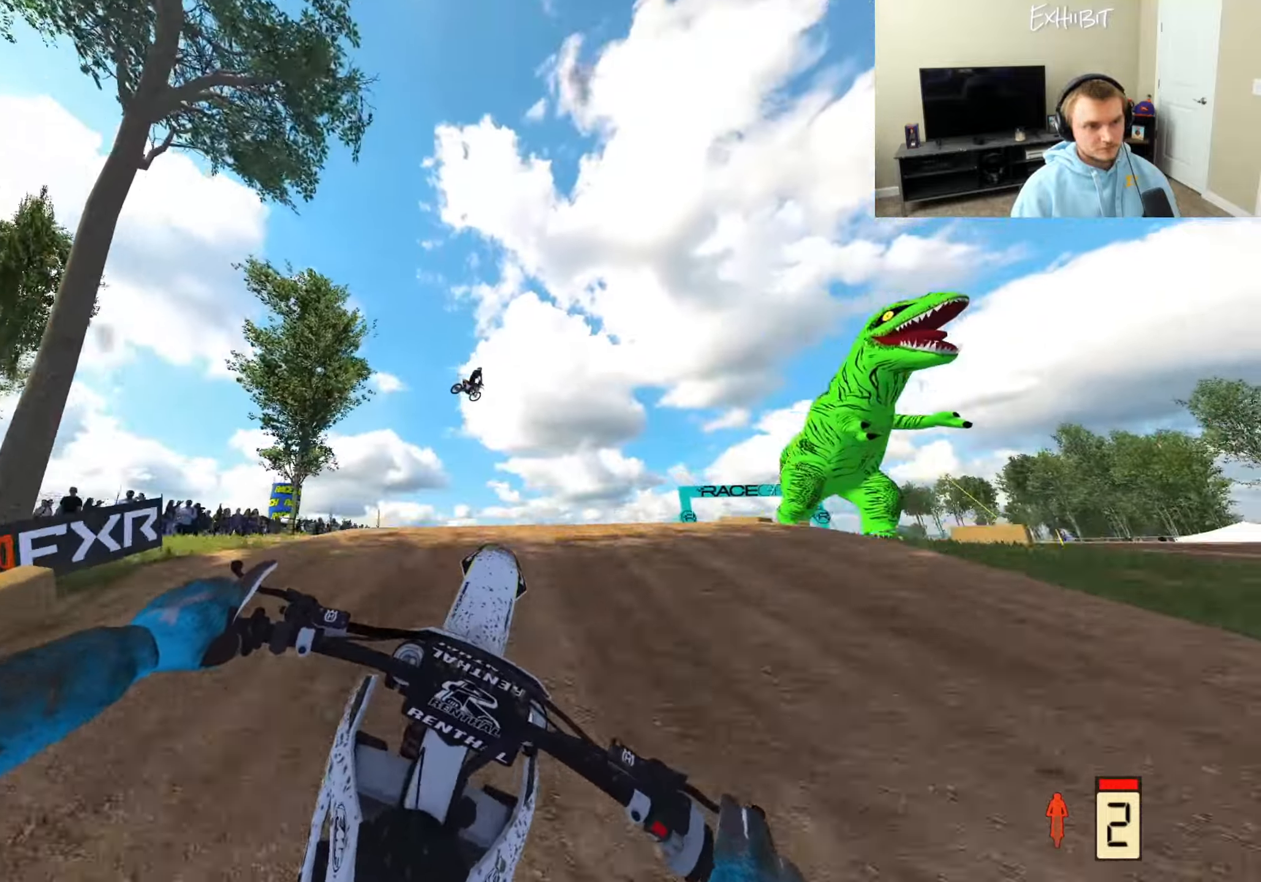
{"buttons": ["R2"], "left_stick": "right", "right_stick": "left", "events": [[33, "left_stick", "center"], [467, "left_stick", "right"]]}
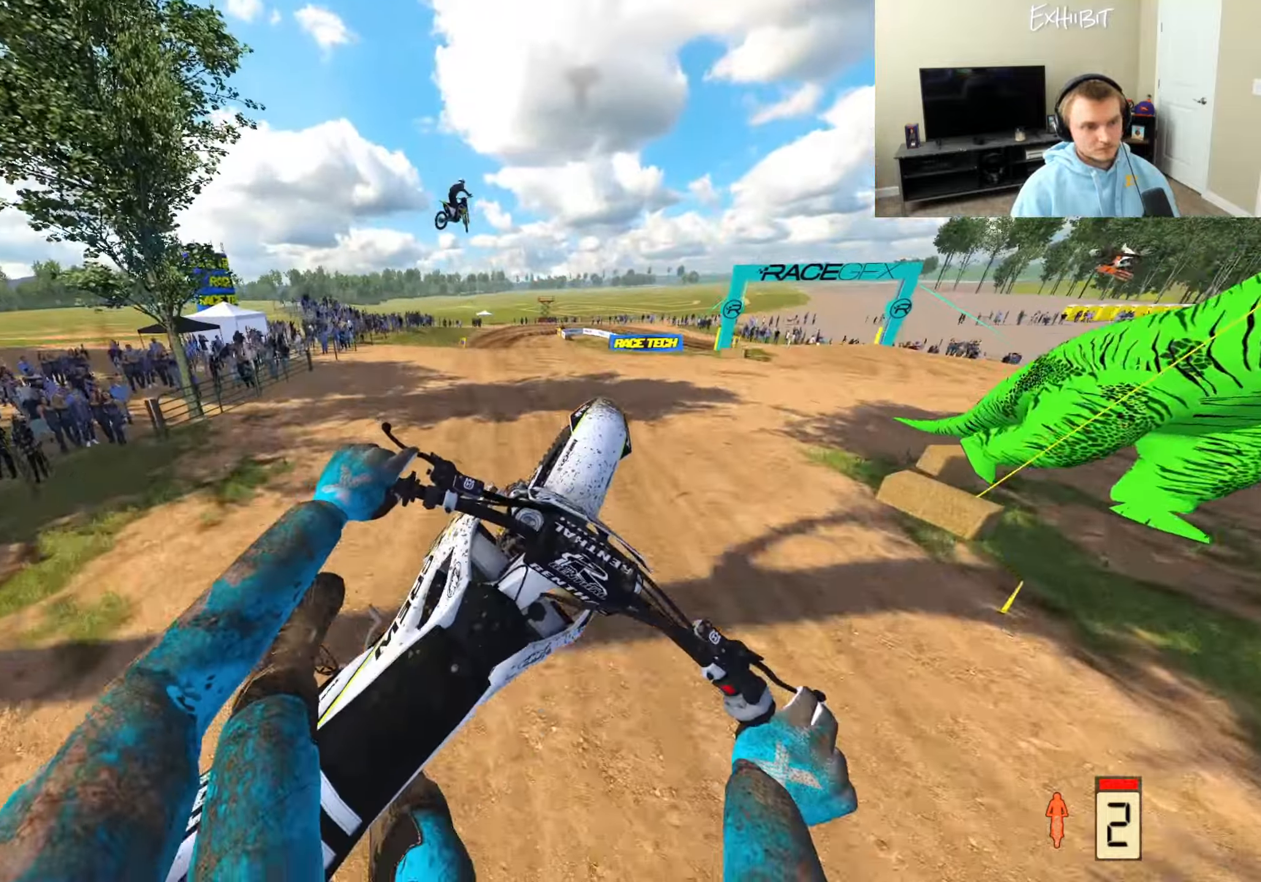
{"buttons": ["R2"], "left_stick": "right", "right_stick": "left", "events": []}
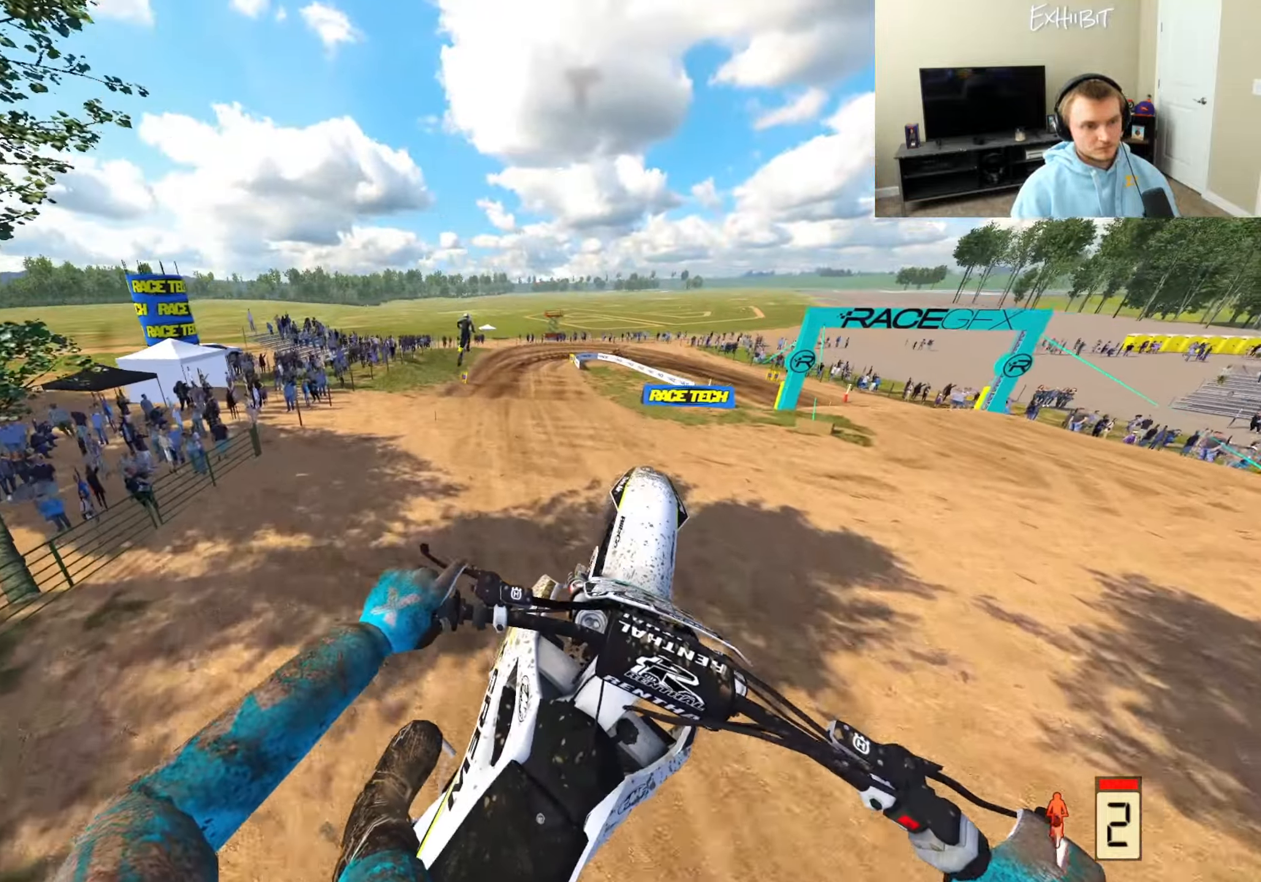
{"buttons": ["R2"], "left_stick": "center", "right_stick": "up-left", "events": [[17, "left_stick", "center"], [217, "right_stick", "up-left"]]}
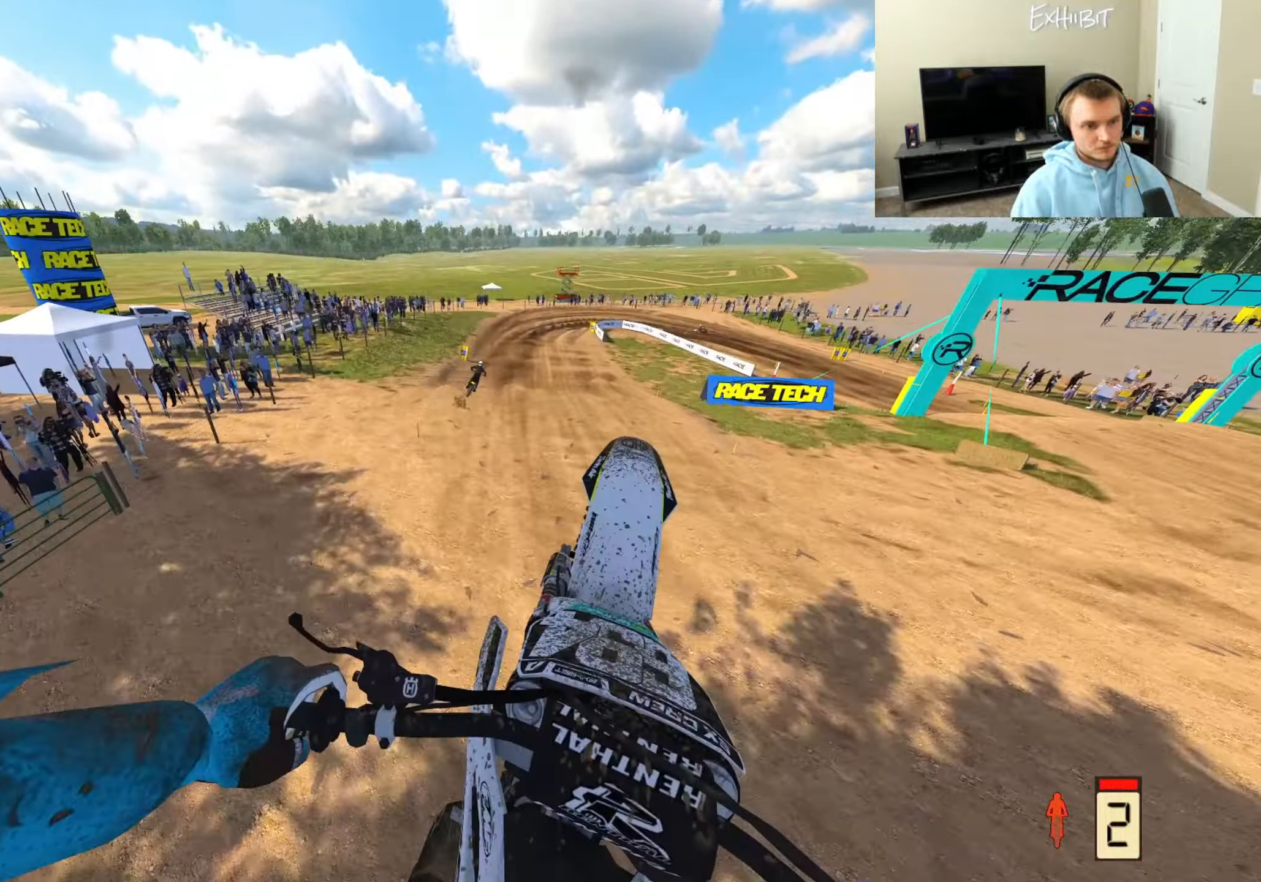
{"buttons": ["R2"], "left_stick": "center", "right_stick": "center", "events": [[183, "left_stick", "left"], [250, "left_stick", "center"], [483, "right_stick", "center"]]}
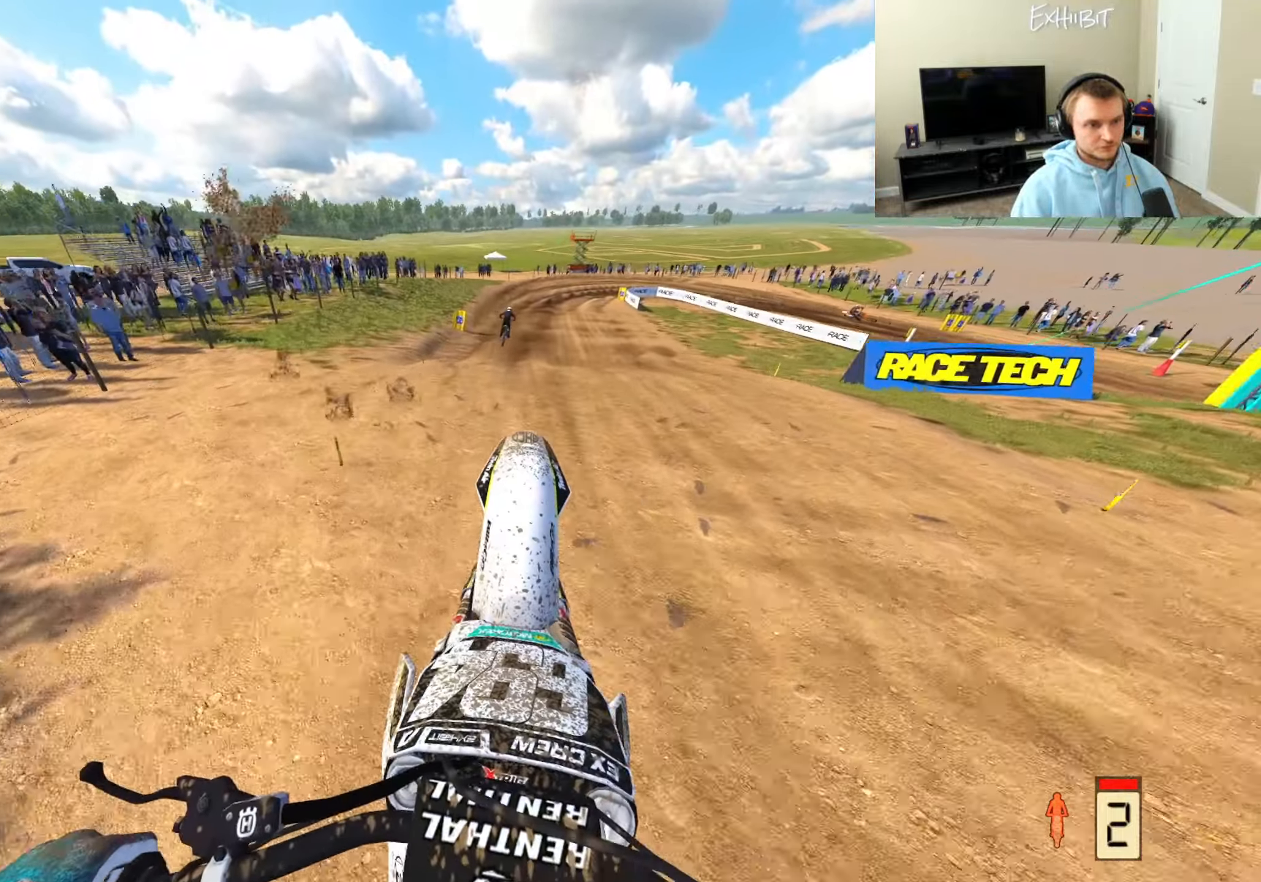
{"buttons": ["R2"], "left_stick": "right", "right_stick": "up", "events": [[350, "right_stick", "up"], [500, "left_stick", "right"]]}
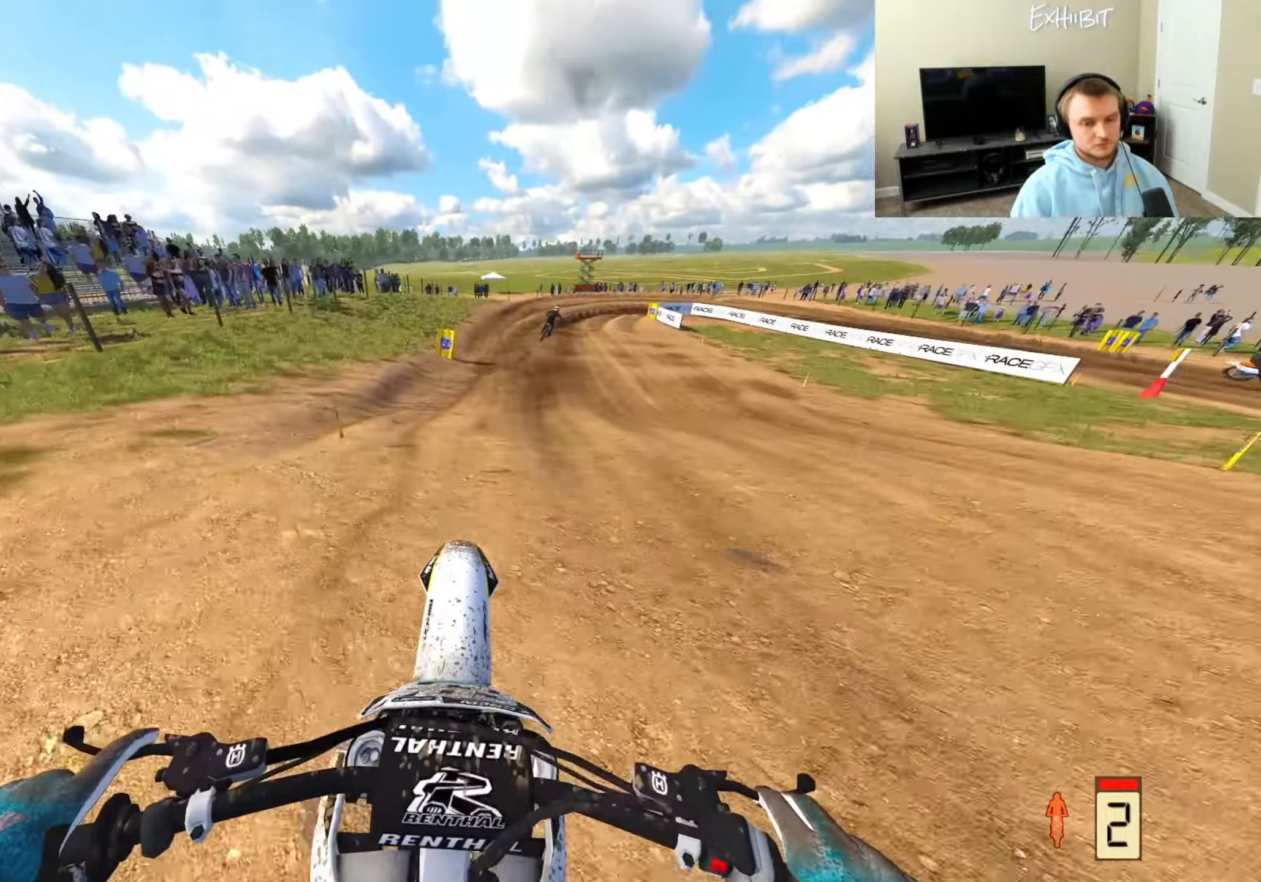
{"buttons": ["R2"], "left_stick": "right", "right_stick": "up", "events": []}
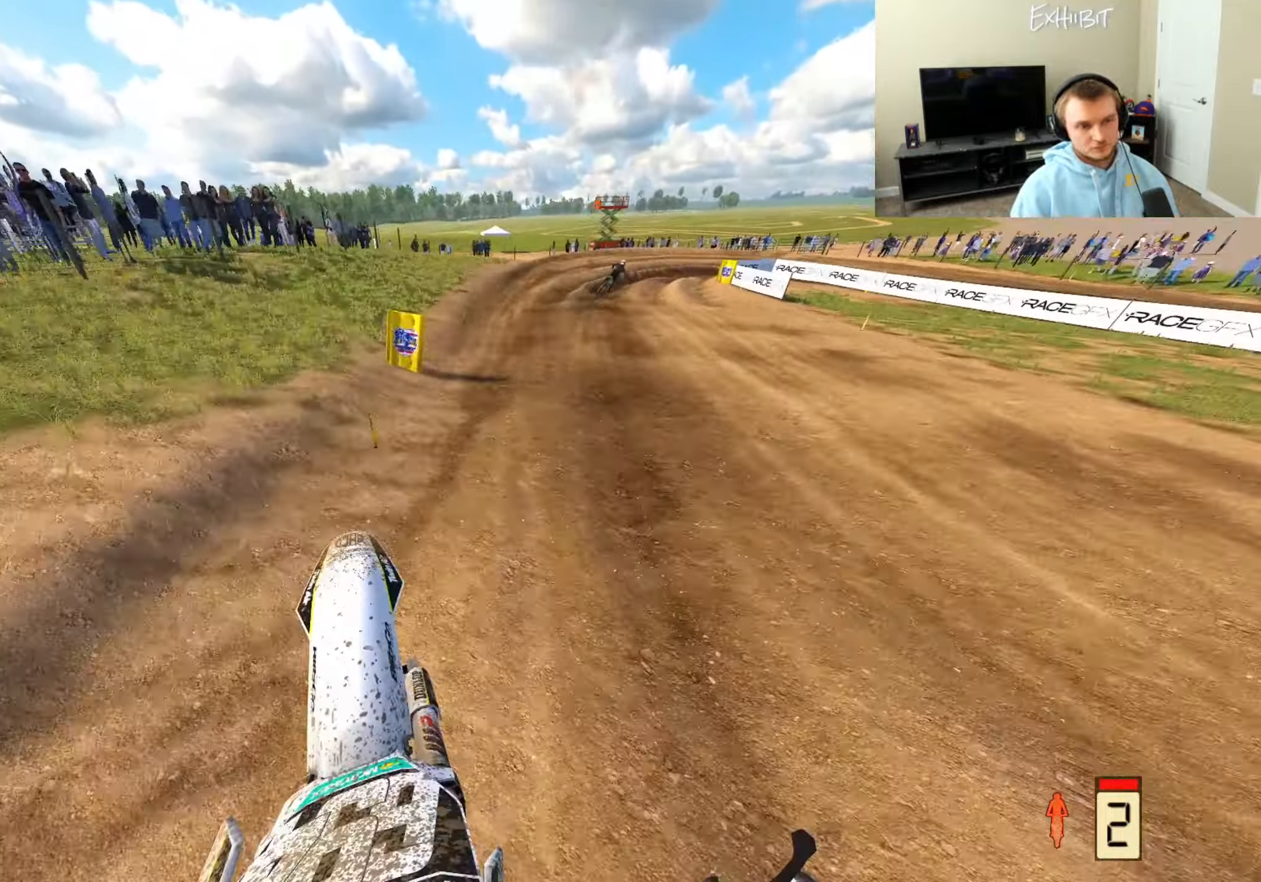
{"buttons": ["R2"], "left_stick": "right", "right_stick": "left", "events": [[50, "right_stick", "center"], [217, "right_stick", "left"], [267, "right_stick", "up-left"], [500, "right_stick", "left"]]}
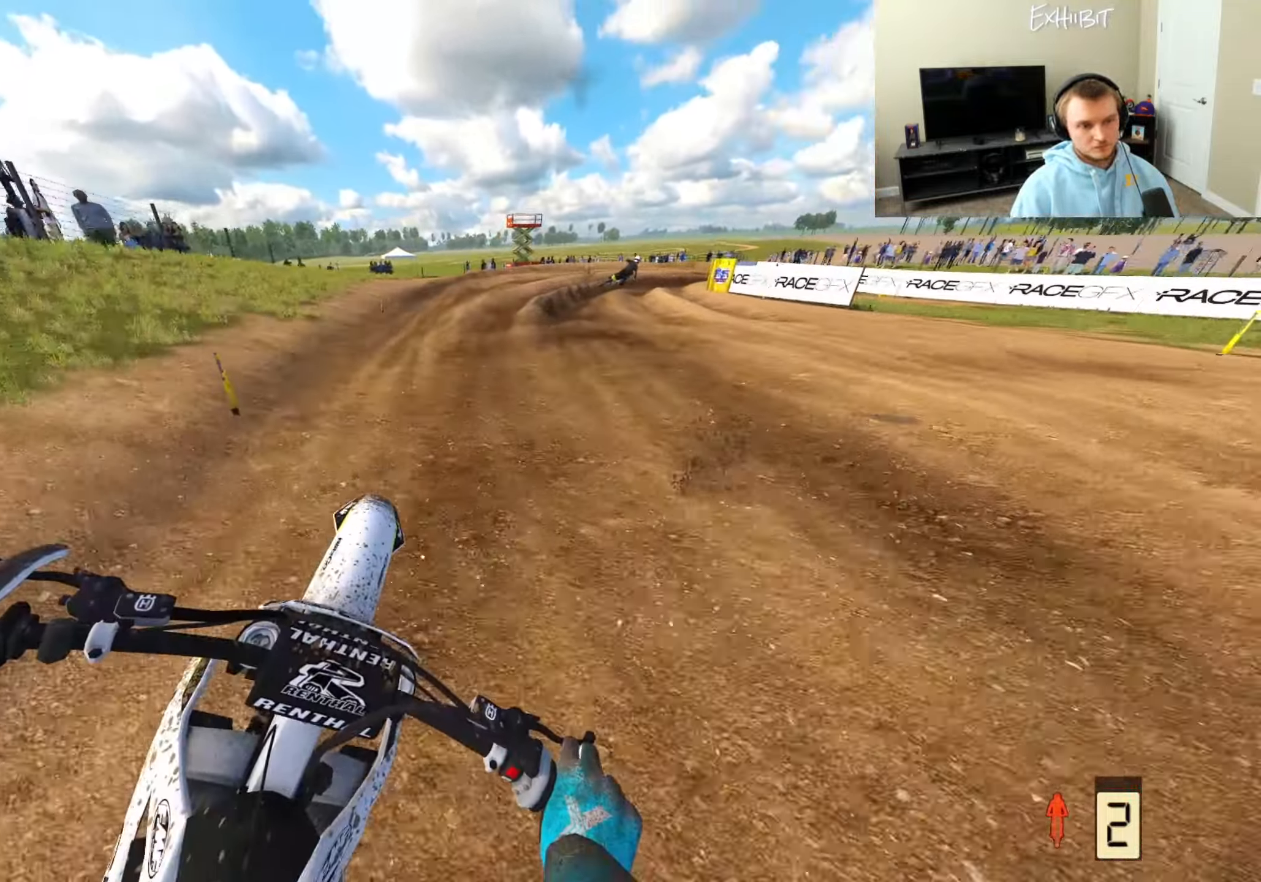
{"buttons": [], "left_stick": "right", "right_stick": "down-left", "events": [[267, "R2", "up"], [267, "right_stick", "down-left"], [333, "R3", "down"], [450, "R3", "up"]]}
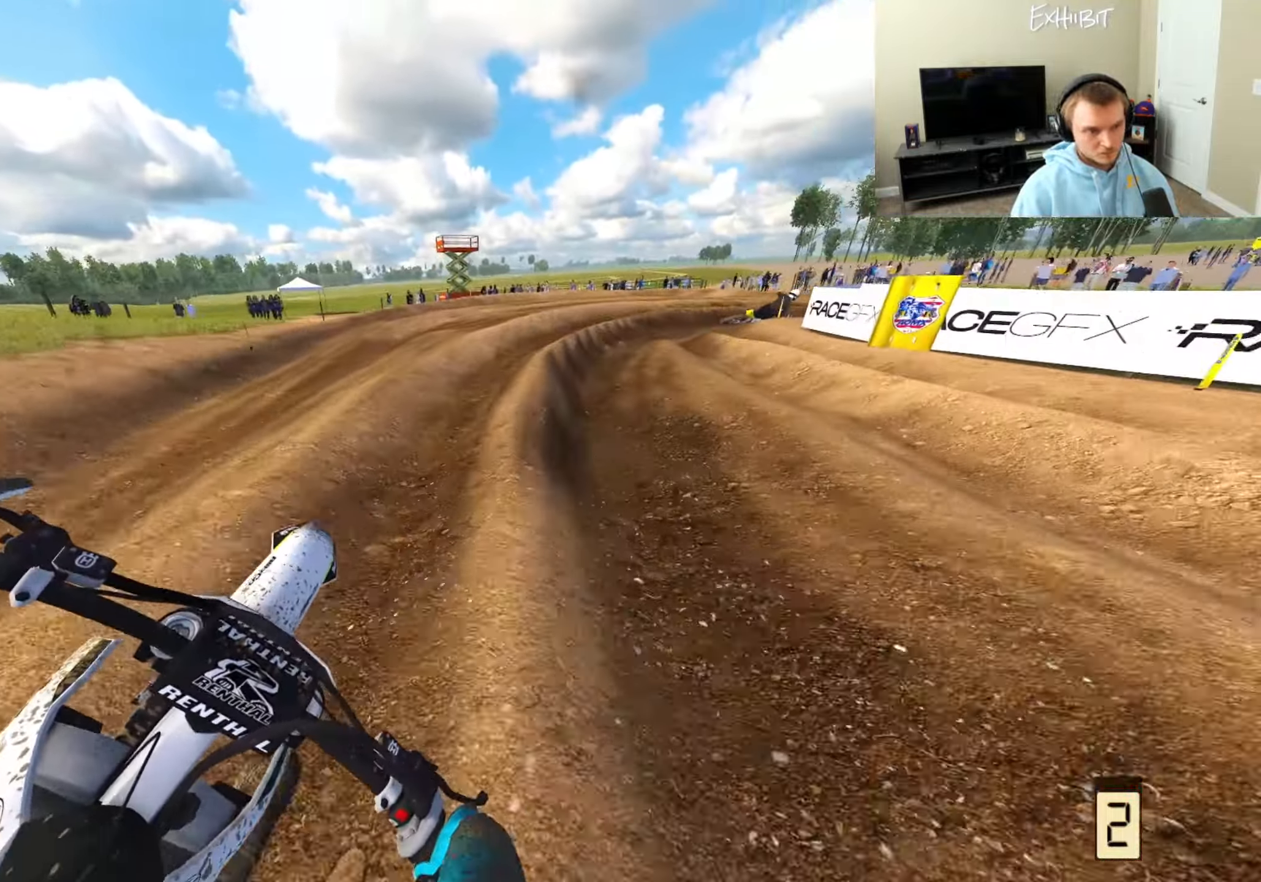
{"buttons": [], "left_stick": "right", "right_stick": "left", "events": [[33, "right_stick", "left"], [50, "R2", "down"], [217, "R2", "up"]]}
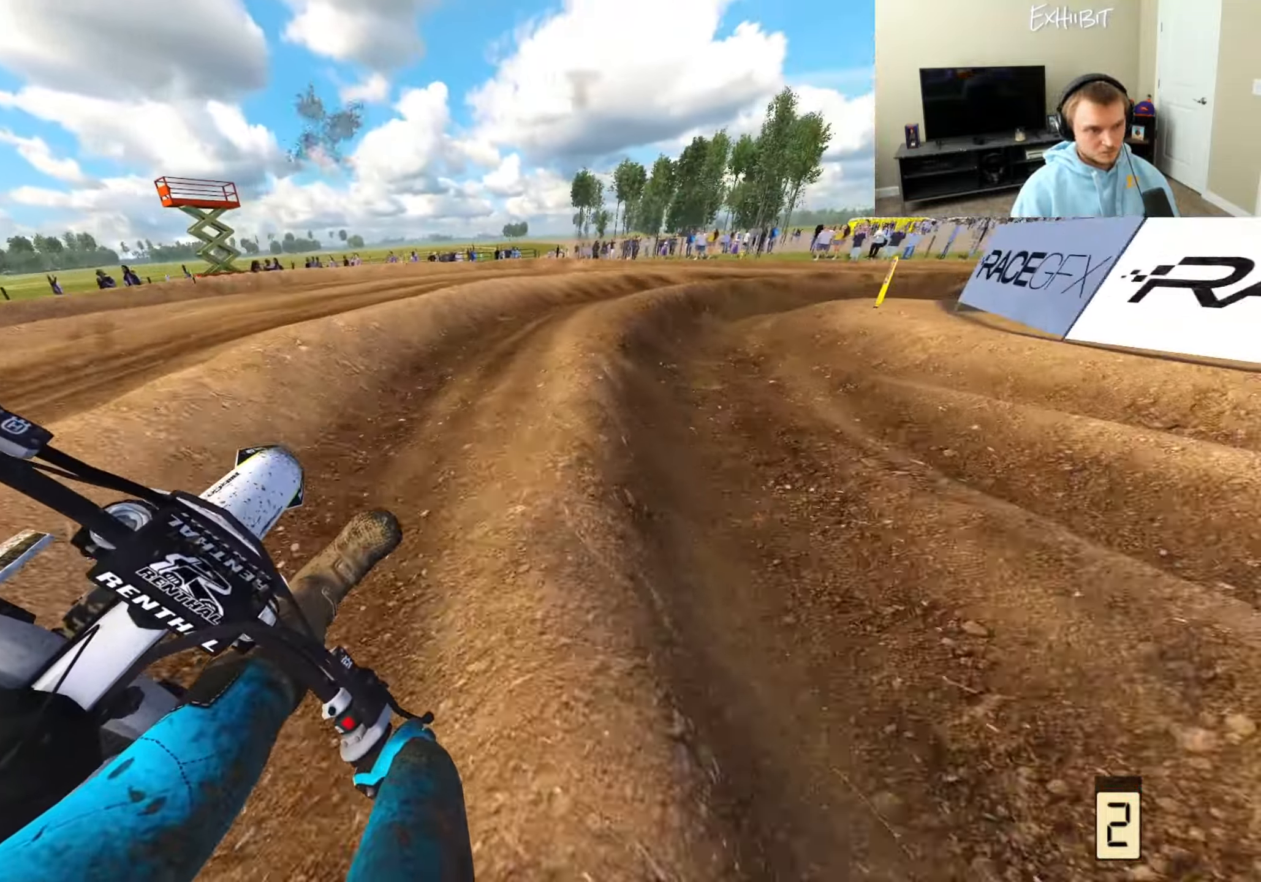
{"buttons": [], "left_stick": "right", "right_stick": "down-left", "events": [[500, "right_stick", "down-left"]]}
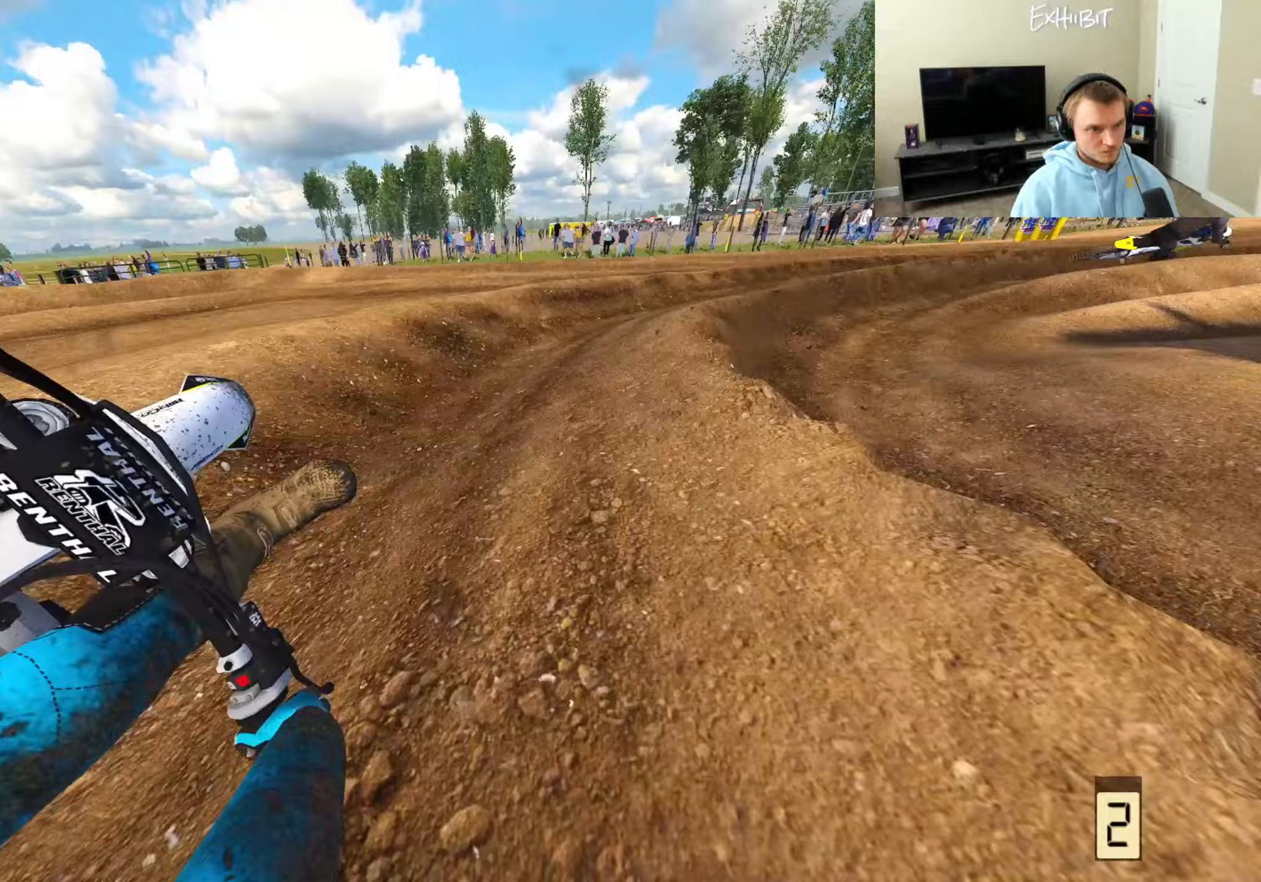
{"buttons": ["R2"], "left_stick": "right", "right_stick": "left", "events": [[83, "R2", "down"], [167, "right_stick", "left"]]}